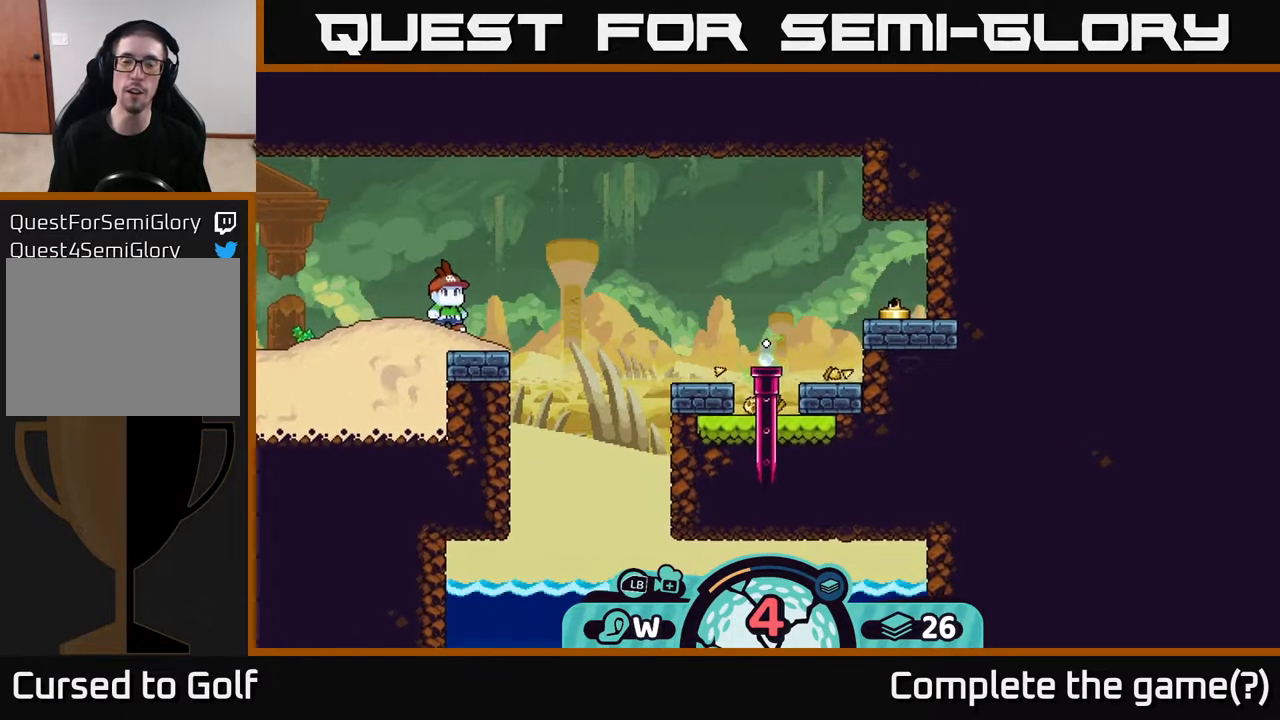
Gameplay with a controller (Xbox layout); each line is a JSON object with the inputs held at the frame after it. "events" lists button and stick changes between this image and that frame as [ms after this image, input, new state], when the widget could be followed in between.
{"buttons": [], "left_stick": "center", "right_stick": "center", "events": []}
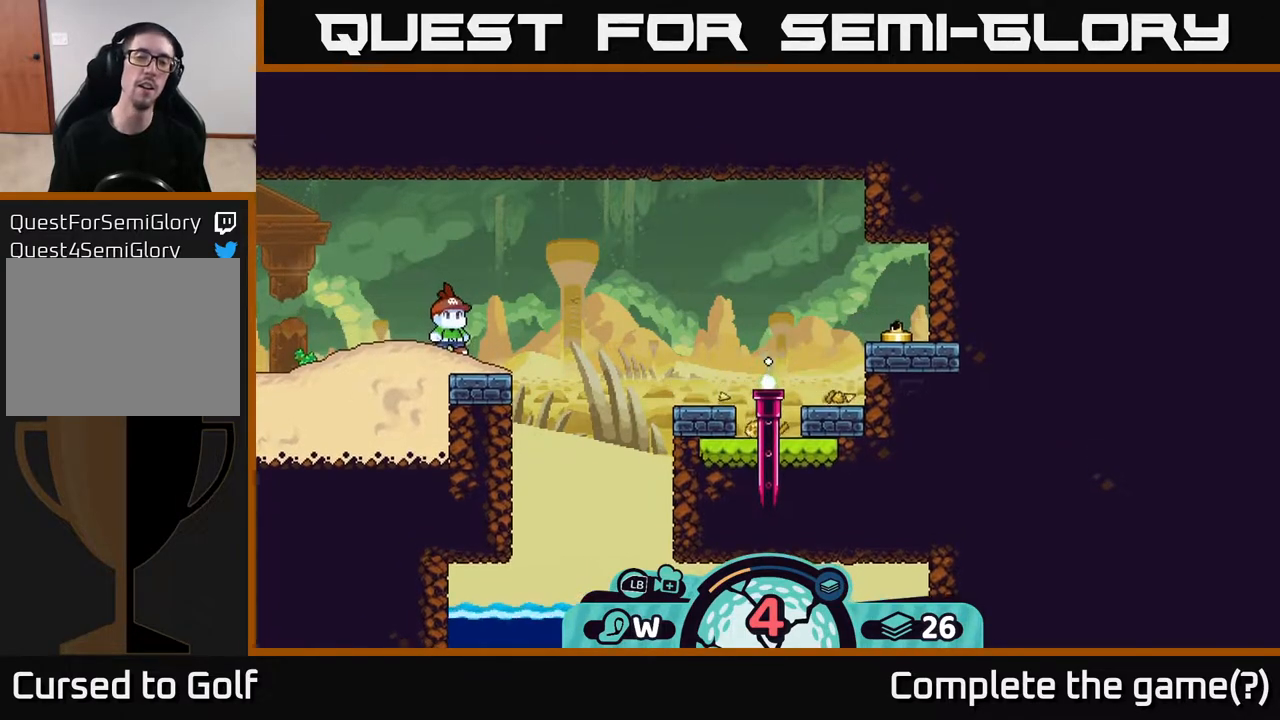
{"buttons": [], "left_stick": "center", "right_stick": "center", "events": []}
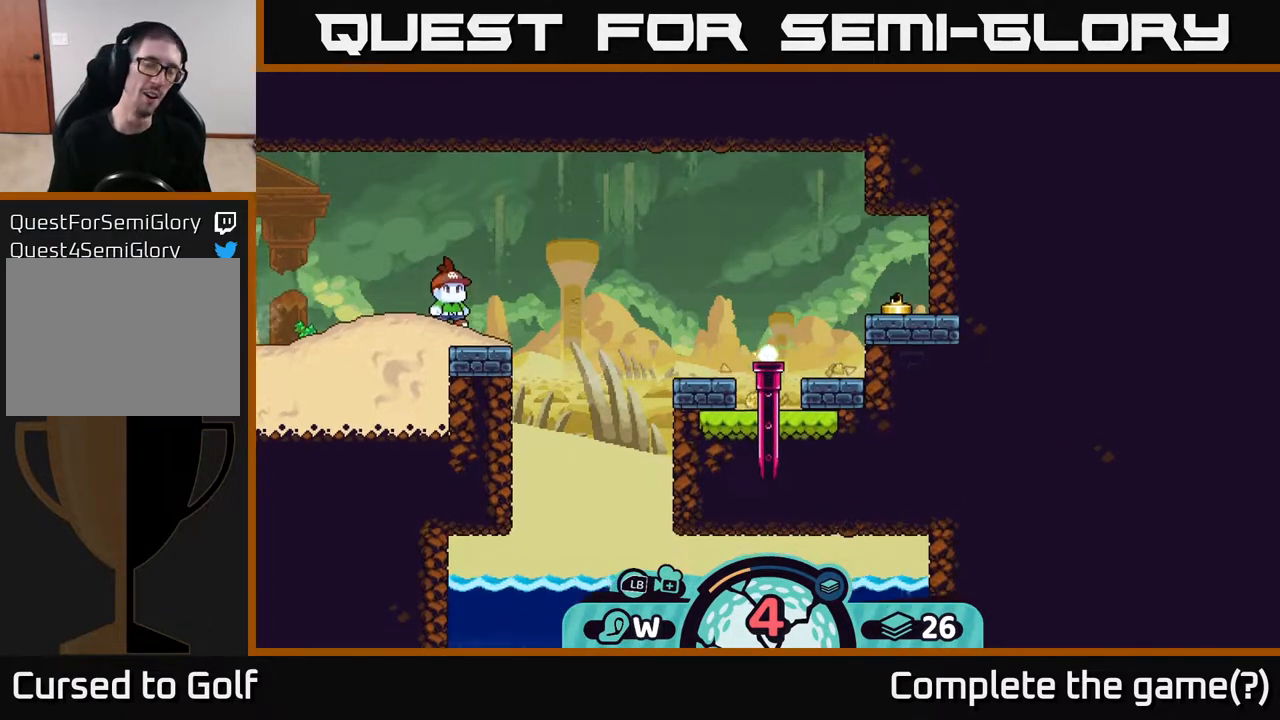
{"buttons": [], "left_stick": "center", "right_stick": "center", "events": []}
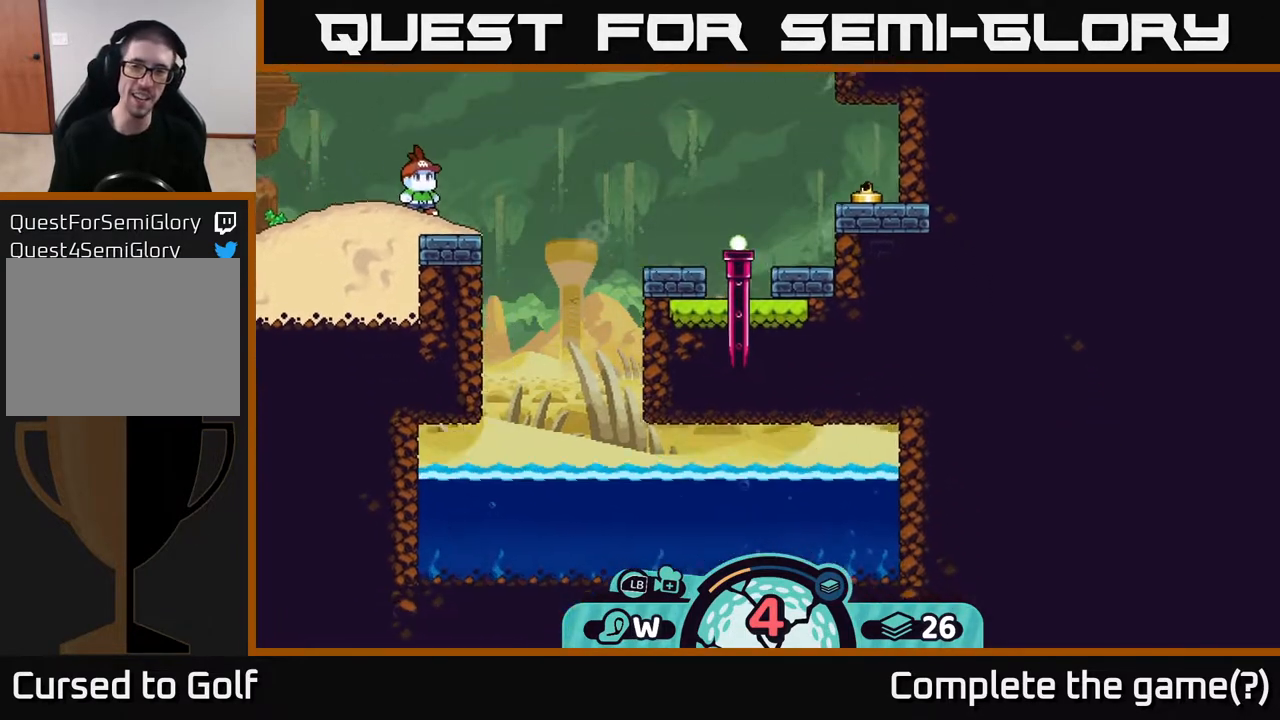
{"buttons": [], "left_stick": "center", "right_stick": "center", "events": []}
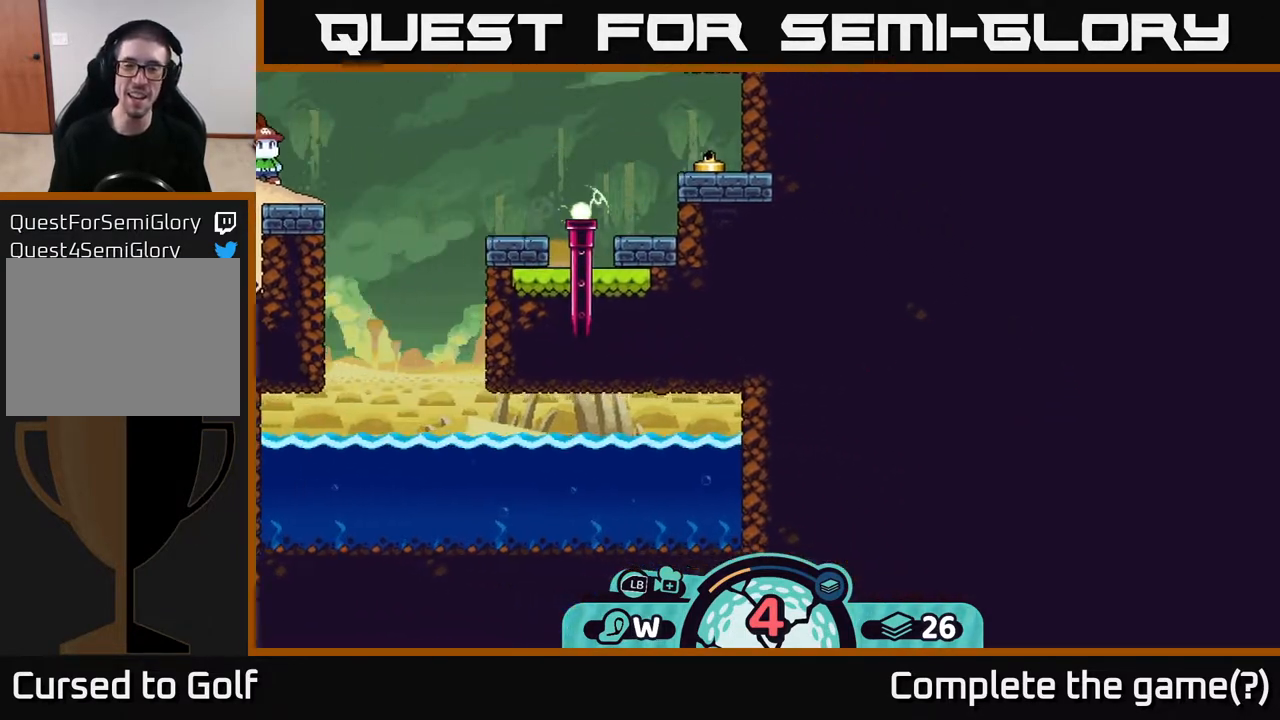
{"buttons": ["R2"], "left_stick": "center", "right_stick": "center", "events": [[83, "R2", "down"]]}
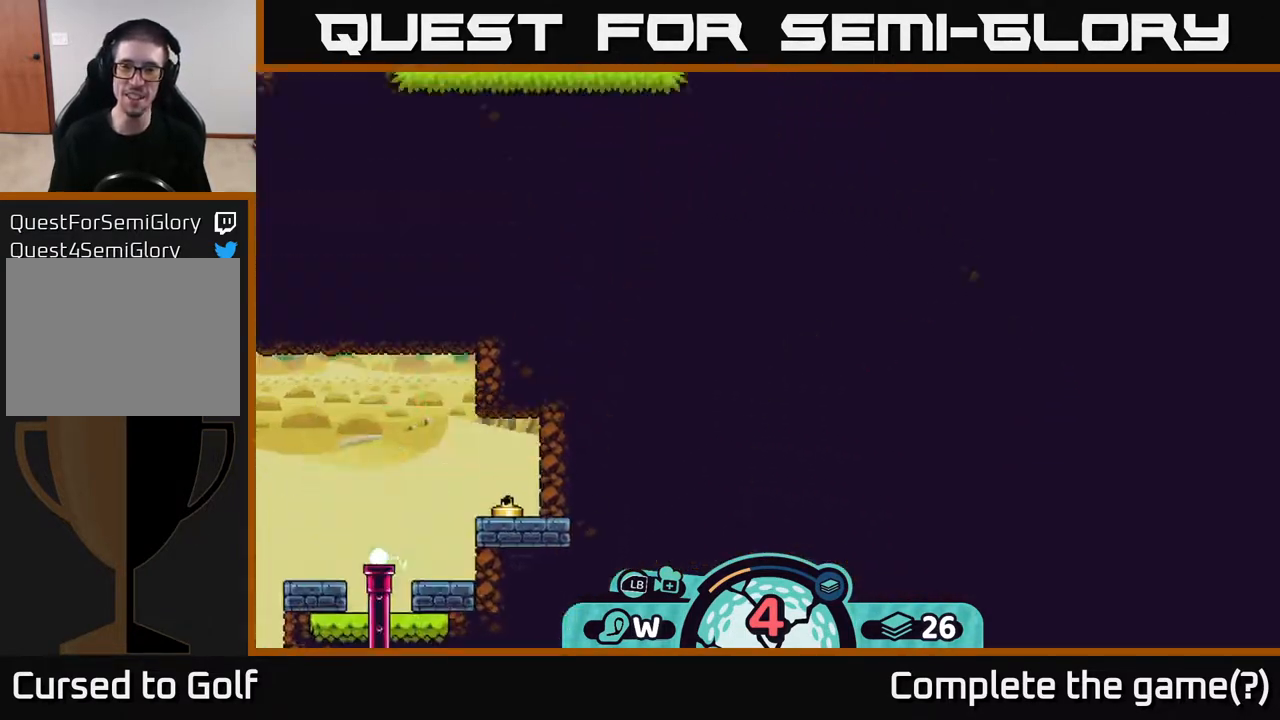
{"buttons": ["R2"], "left_stick": "center", "right_stick": "center", "events": []}
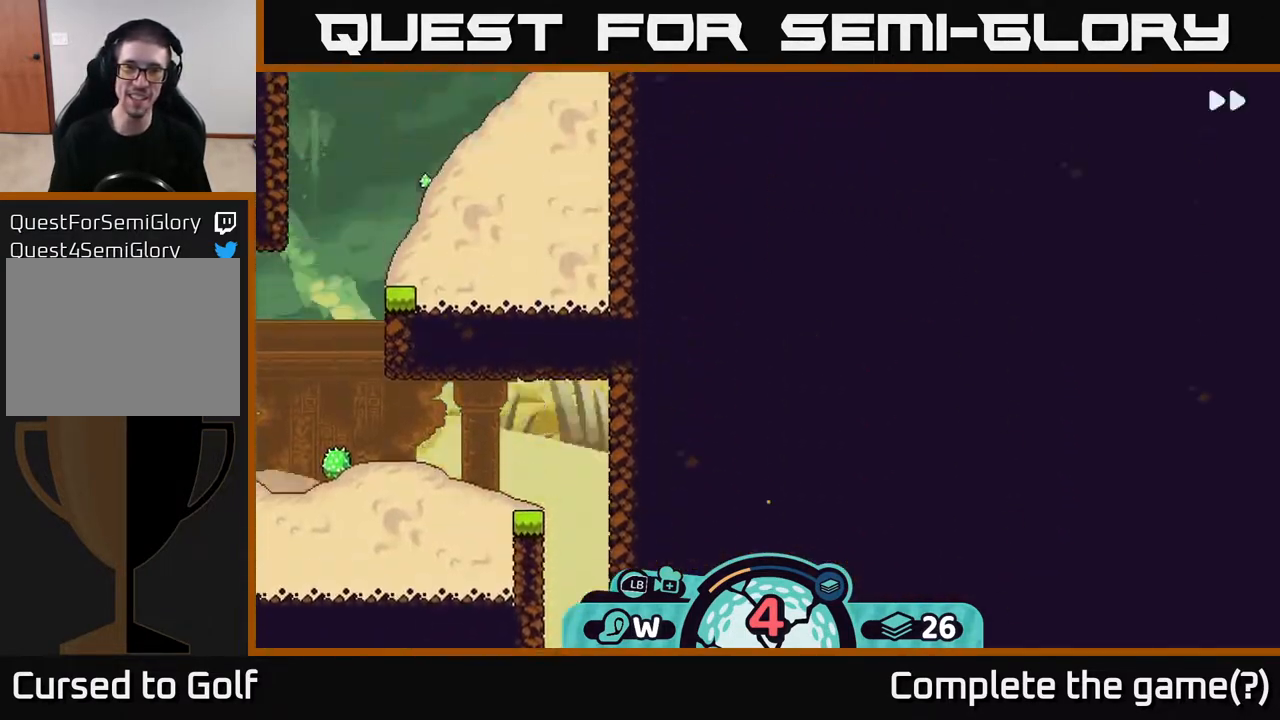
{"buttons": ["R2"], "left_stick": "center", "right_stick": "center", "events": []}
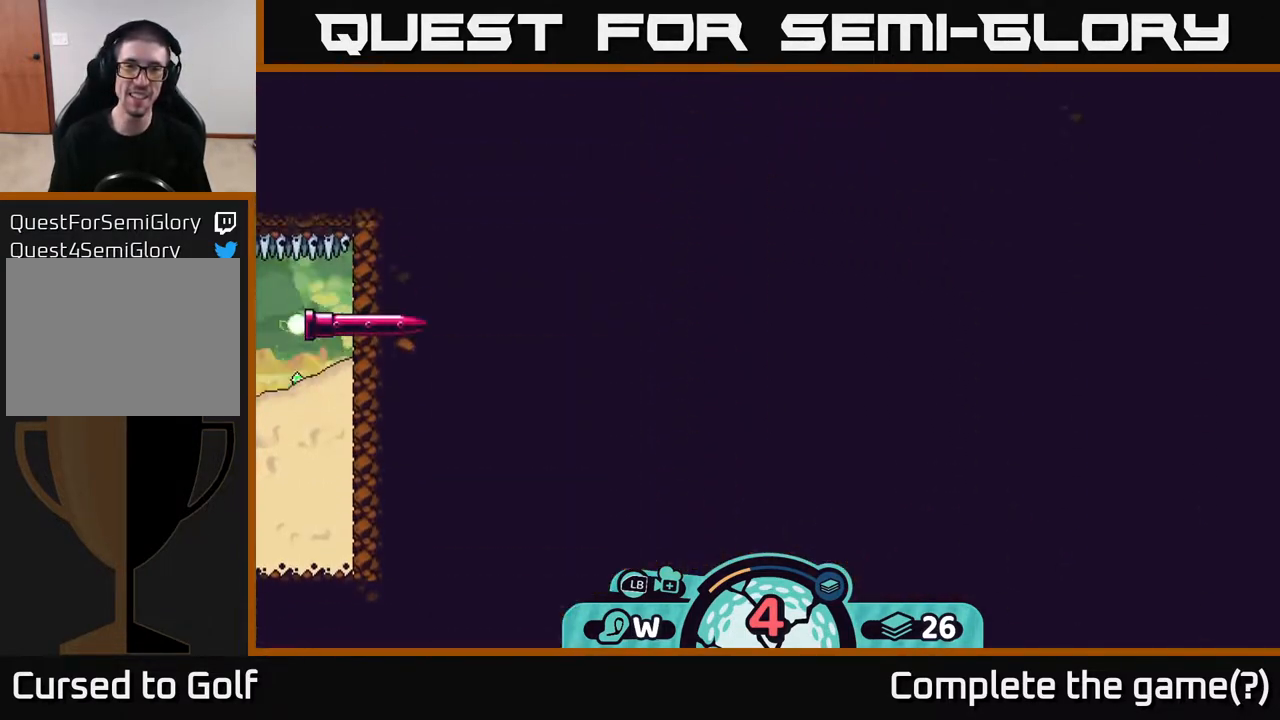
{"buttons": ["R2"], "left_stick": "center", "right_stick": "center", "events": []}
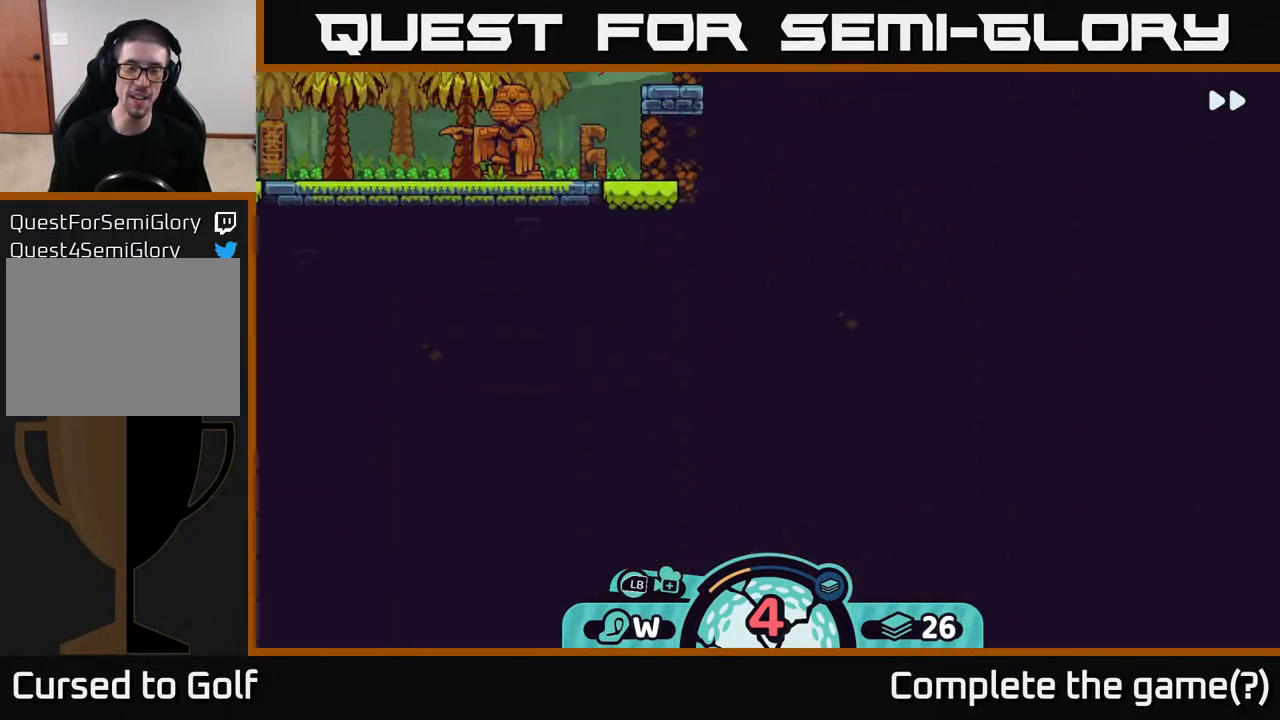
{"buttons": [], "left_stick": "center", "right_stick": "center", "events": [[500, "R2", "up"]]}
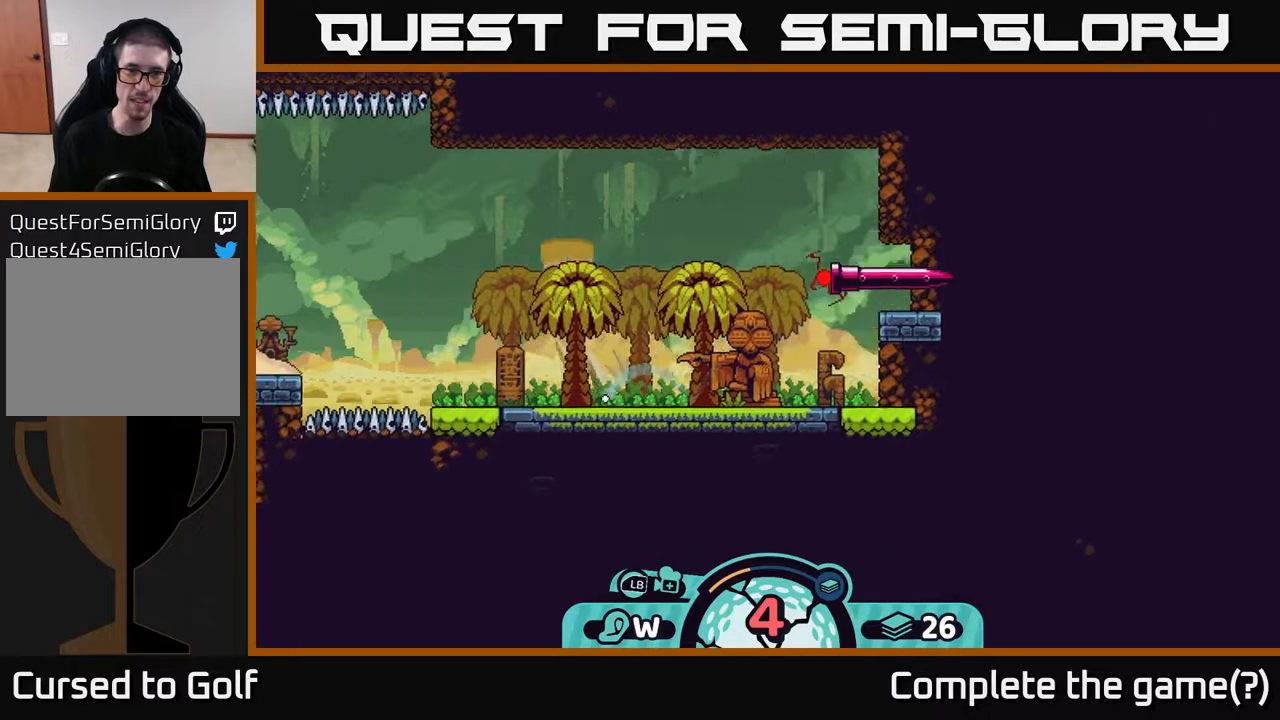
{"buttons": [], "left_stick": "center", "right_stick": "left", "events": [[350, "right_stick", "left"]]}
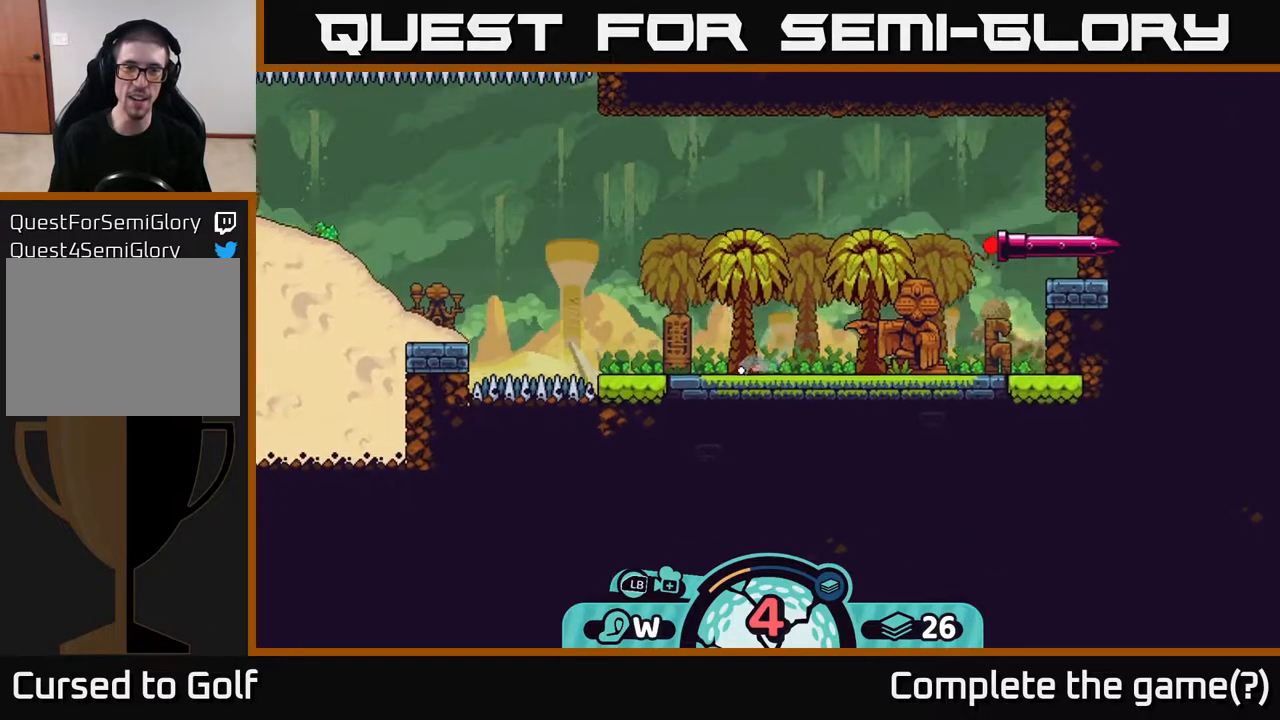
{"buttons": [], "left_stick": "center", "right_stick": "left", "events": [[17, "right_stick", "up-left"], [183, "right_stick", "center"], [367, "right_stick", "left"]]}
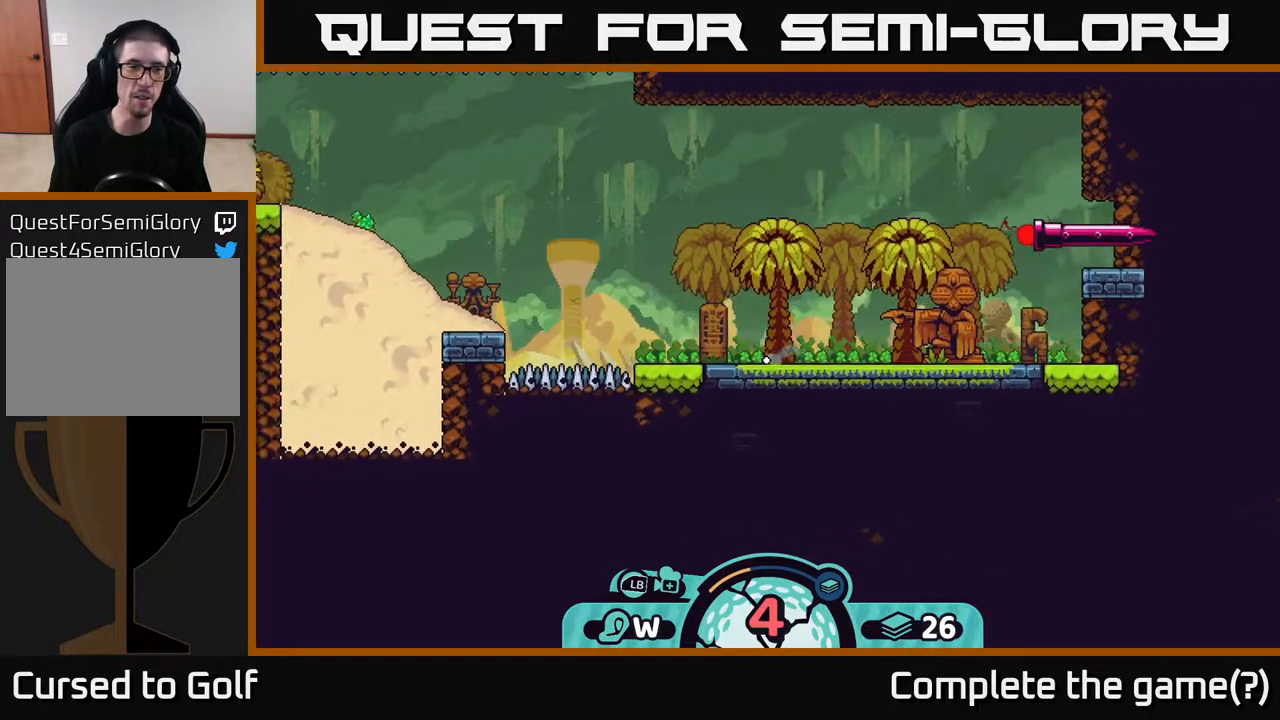
{"buttons": [], "left_stick": "center", "right_stick": "up-left", "events": [[217, "right_stick", "up-left"]]}
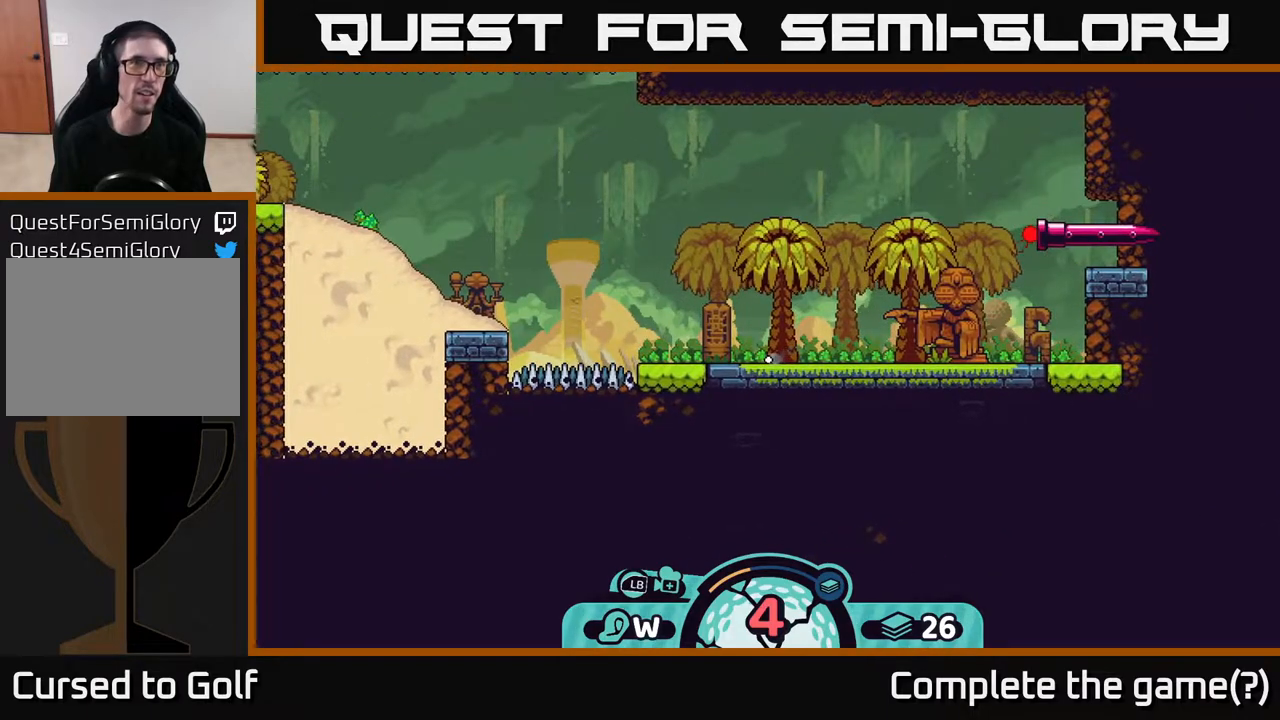
{"buttons": [], "left_stick": "center", "right_stick": "up-left", "events": []}
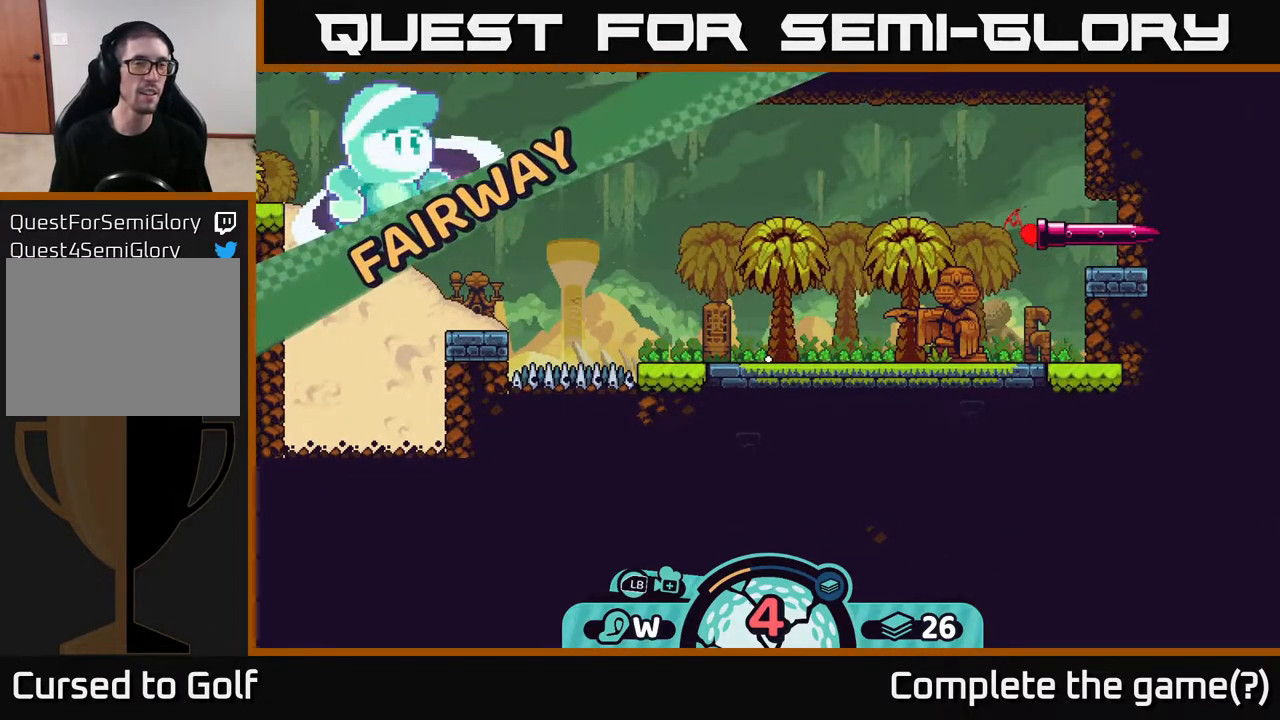
{"buttons": [], "left_stick": "center", "right_stick": "center", "events": [[417, "right_stick", "center"]]}
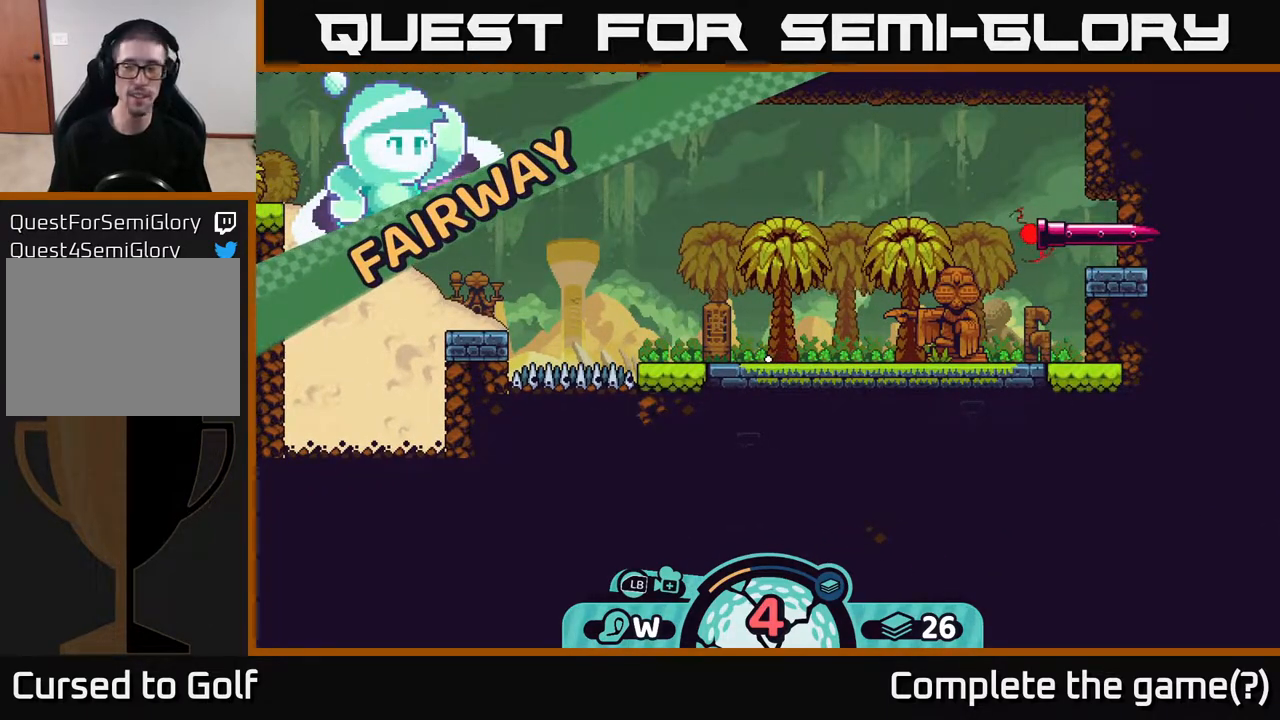
{"buttons": [], "left_stick": "center", "right_stick": "center", "events": []}
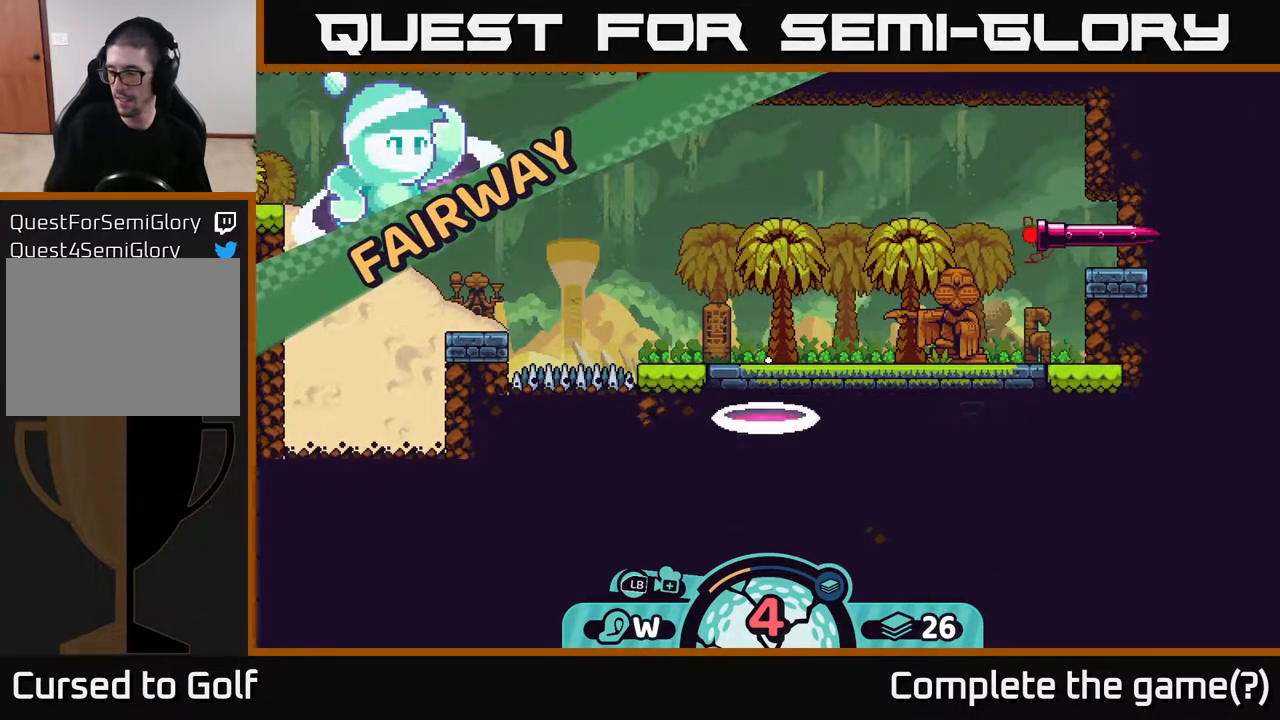
{"buttons": [], "left_stick": "center", "right_stick": "center", "events": []}
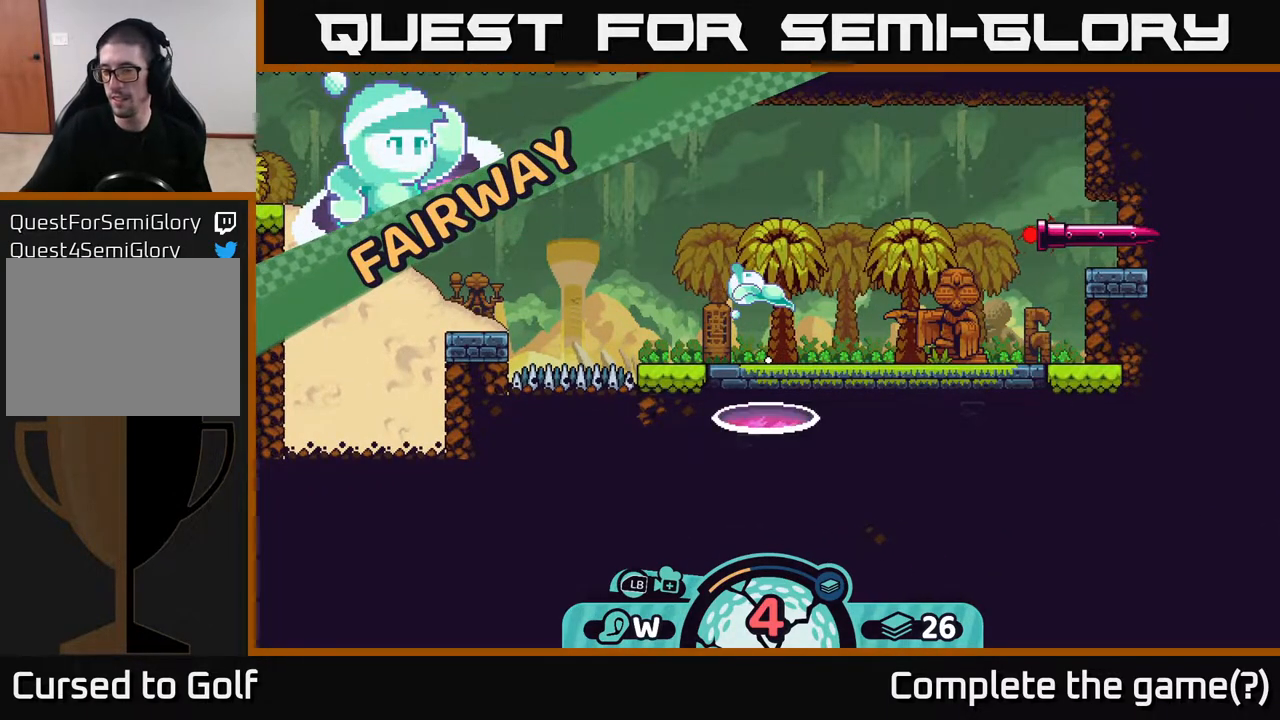
{"buttons": [], "left_stick": "center", "right_stick": "center", "events": []}
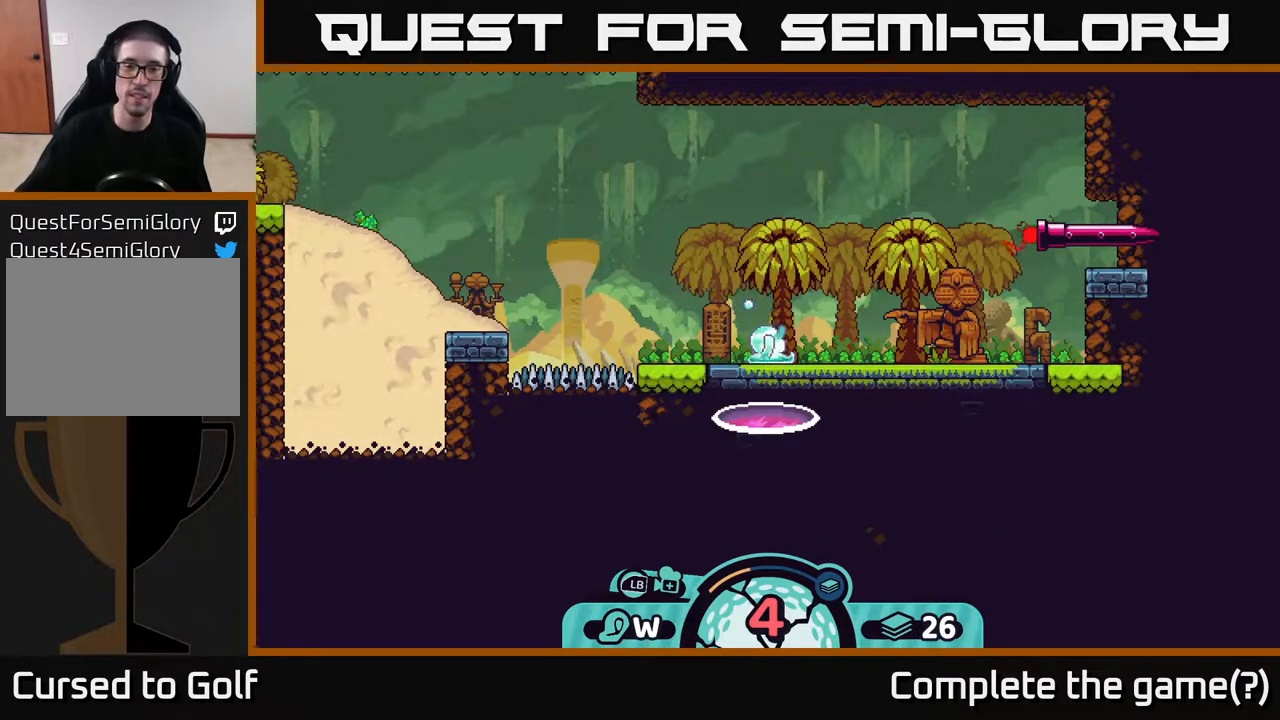
{"buttons": [], "left_stick": "center", "right_stick": "center", "events": []}
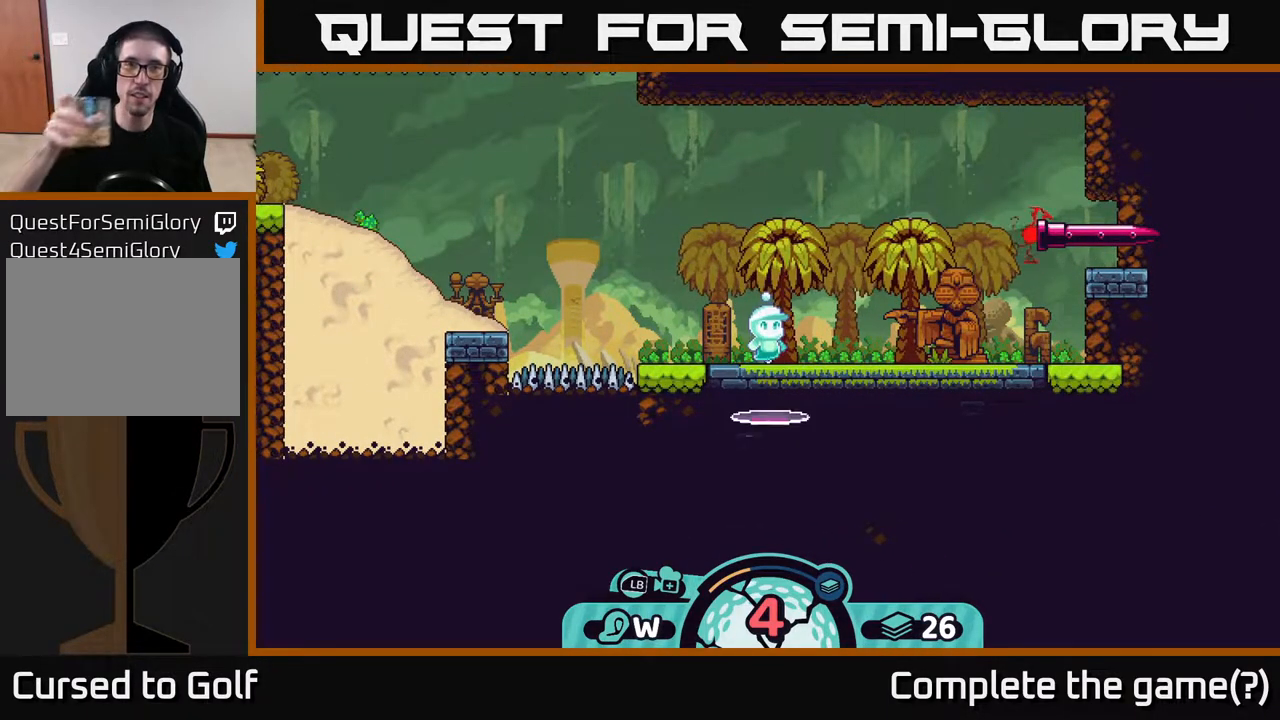
{"buttons": [], "left_stick": "center", "right_stick": "center", "events": []}
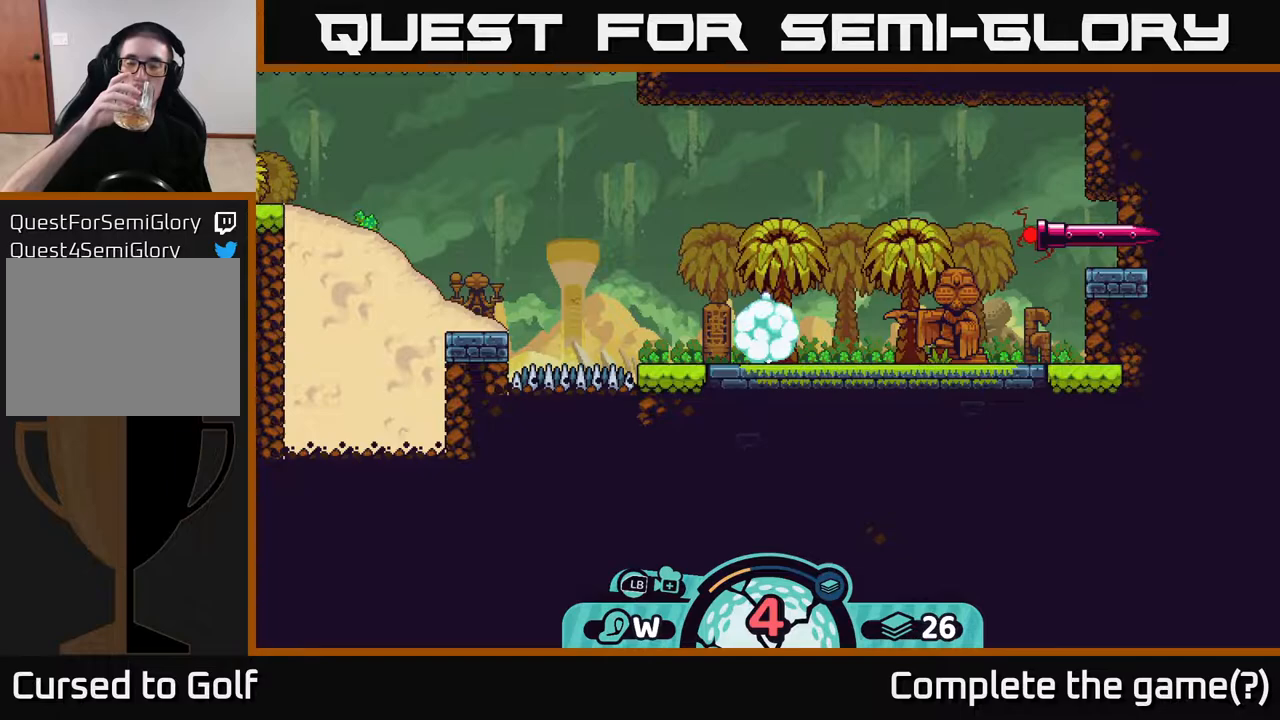
{"buttons": [], "left_stick": "center", "right_stick": "center", "events": []}
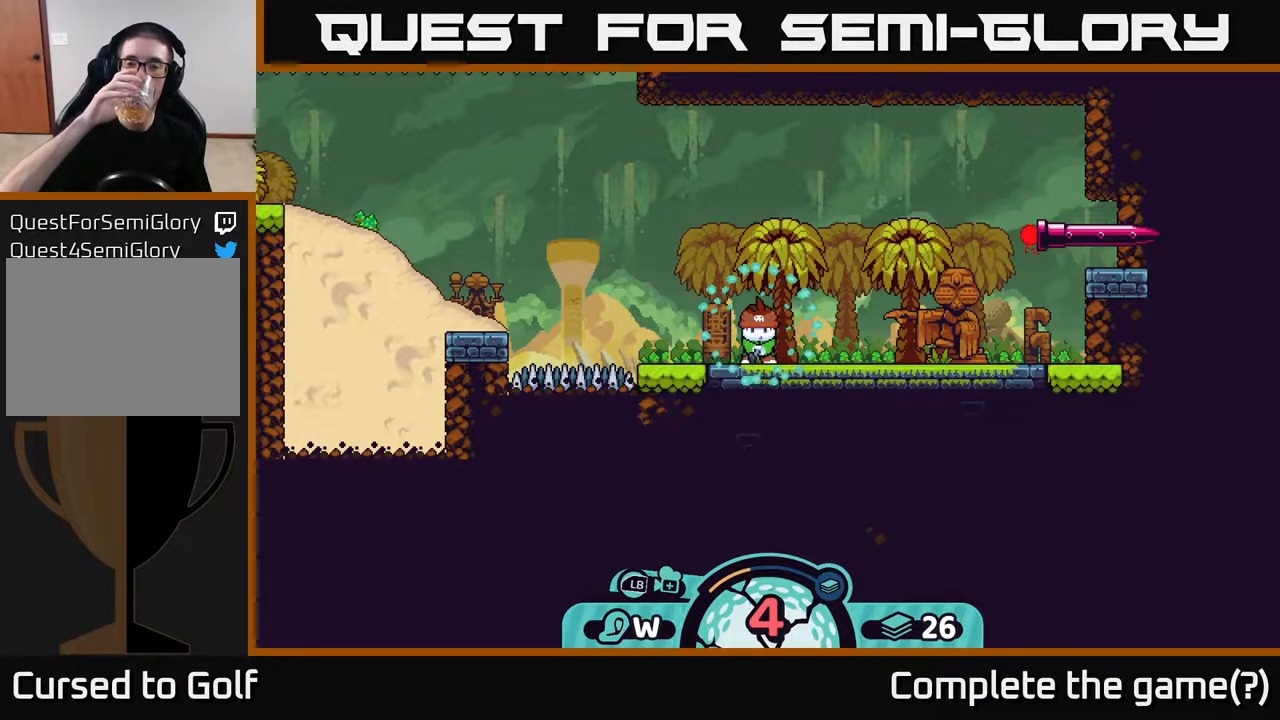
{"buttons": [], "left_stick": "center", "right_stick": "center", "events": []}
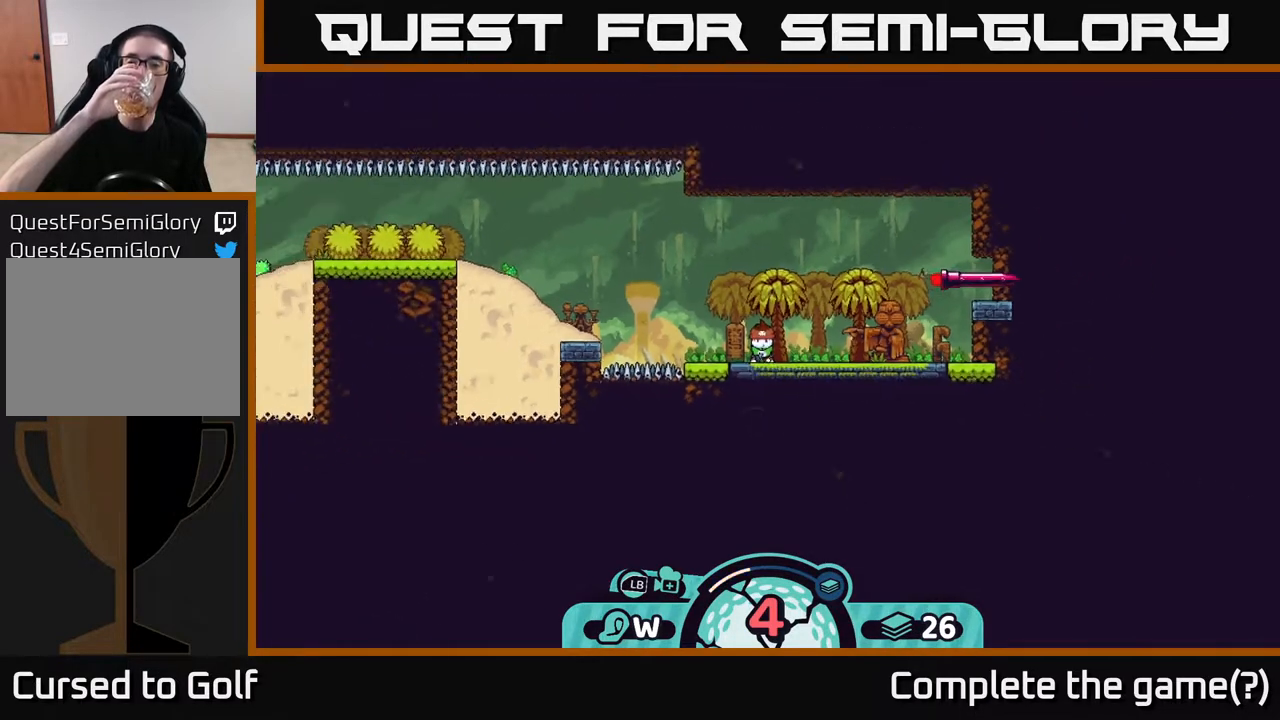
{"buttons": [], "left_stick": "center", "right_stick": "center", "events": []}
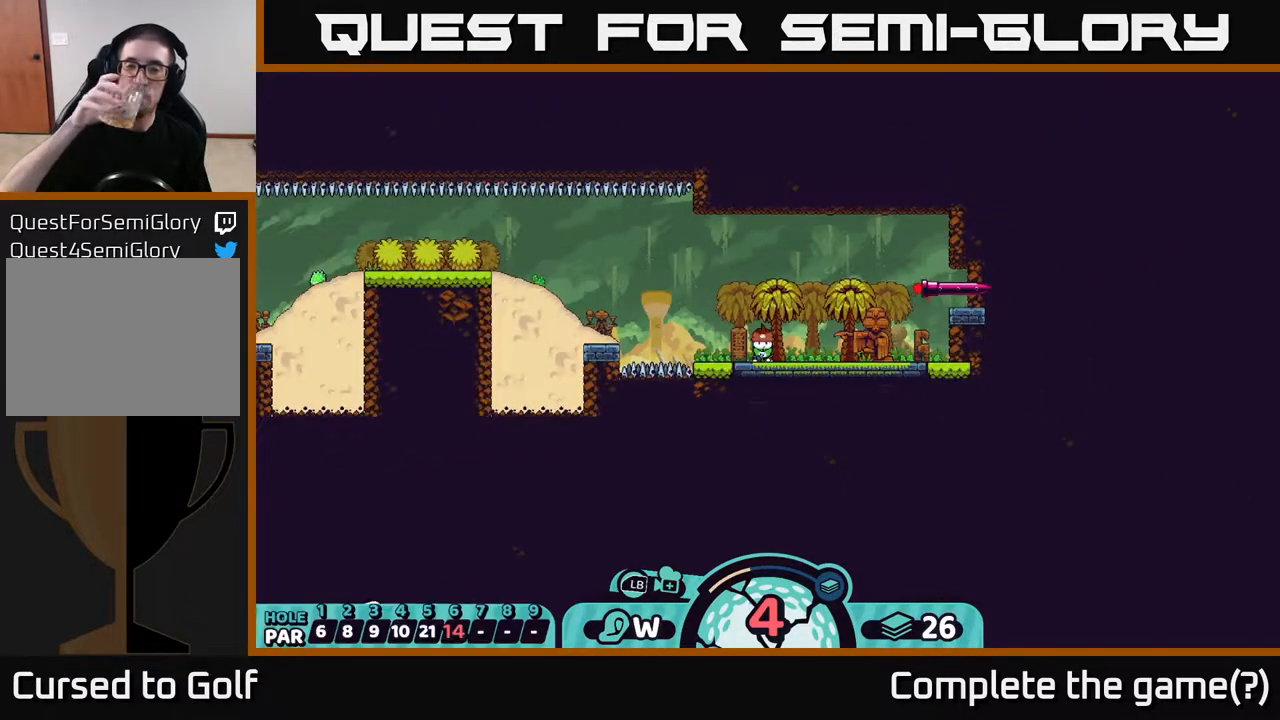
{"buttons": [], "left_stick": "center", "right_stick": "center", "events": [[83, "left_stick", "left"], [283, "left_stick", "center"]]}
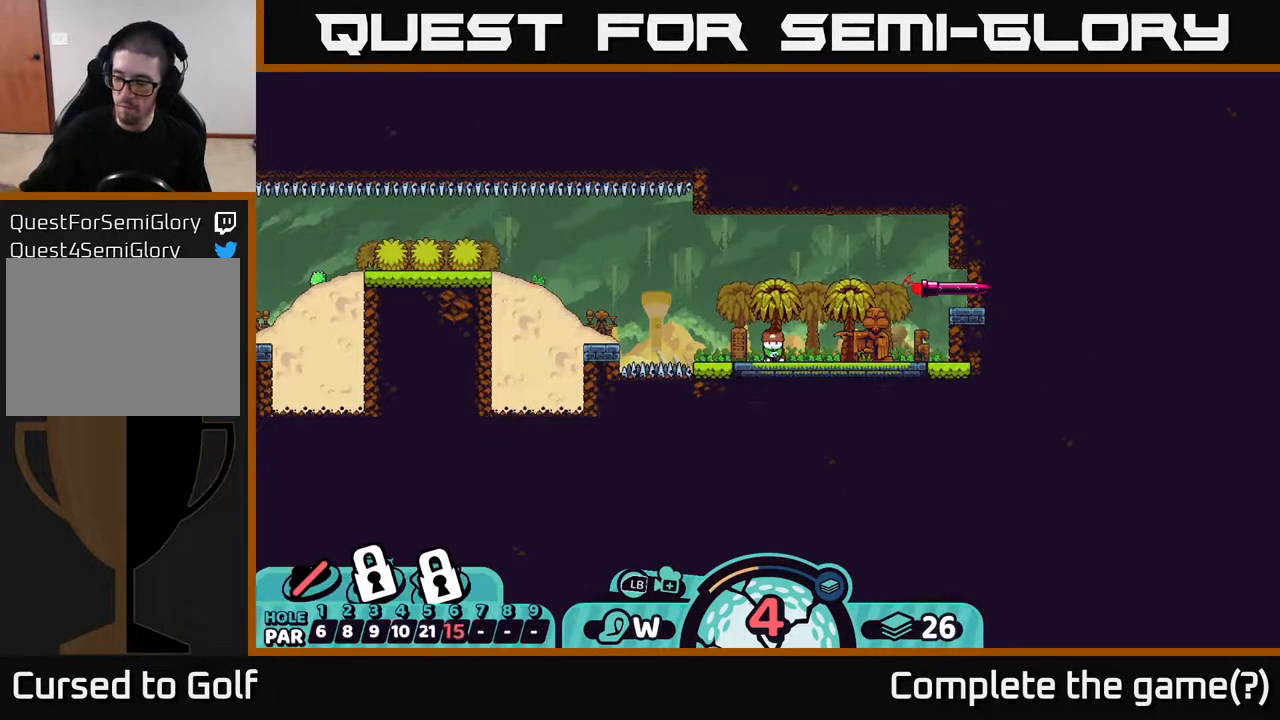
{"buttons": [], "left_stick": "center", "right_stick": "center", "events": []}
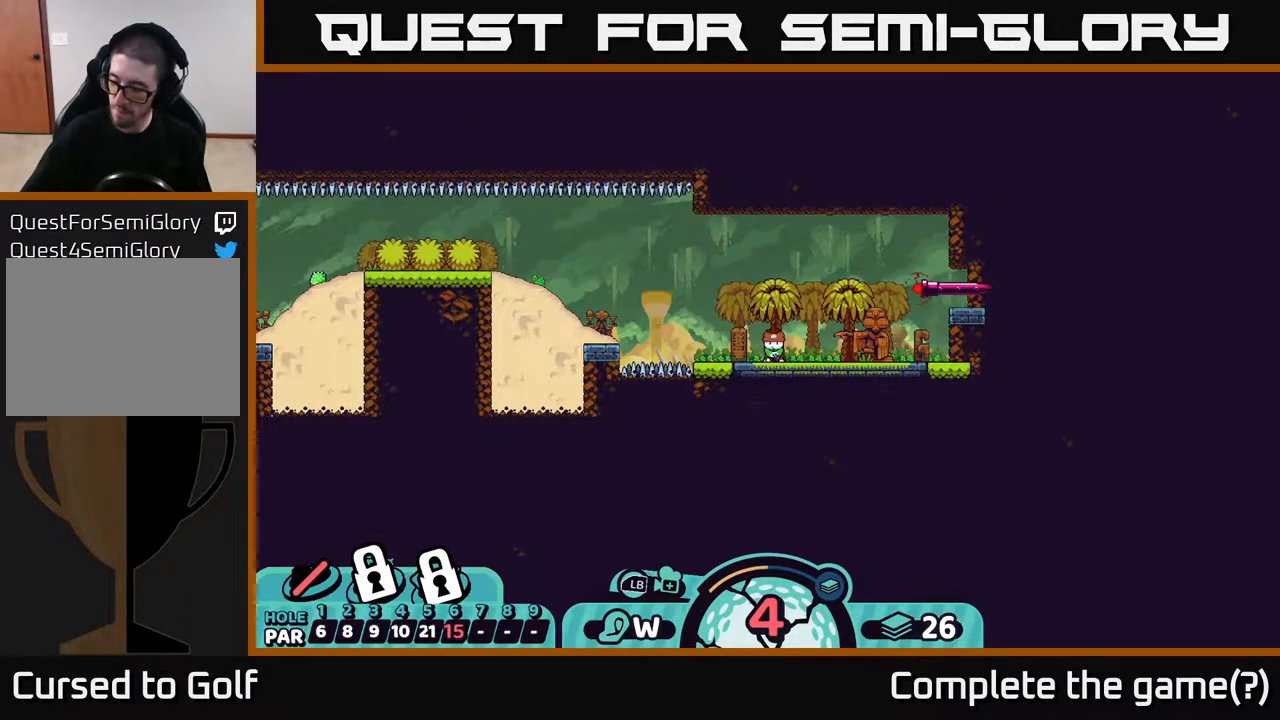
{"buttons": [], "left_stick": "center", "right_stick": "center", "events": []}
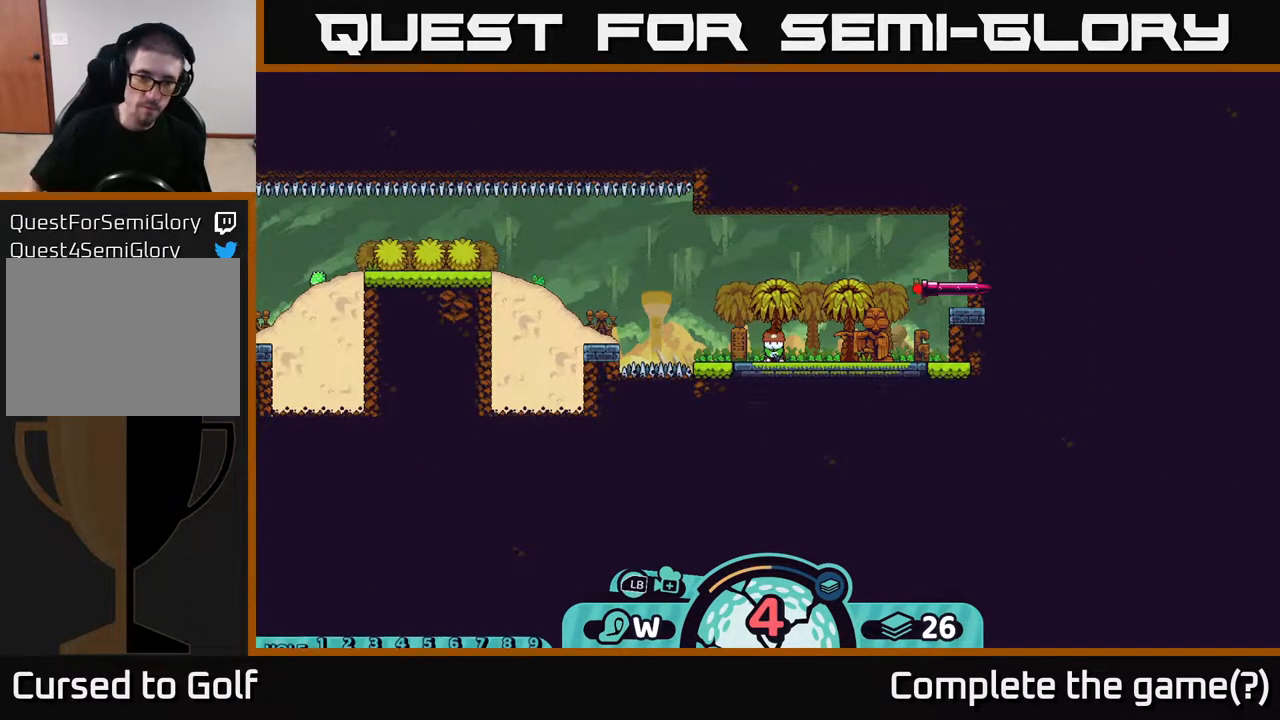
{"buttons": [], "left_stick": "center", "right_stick": "center", "events": []}
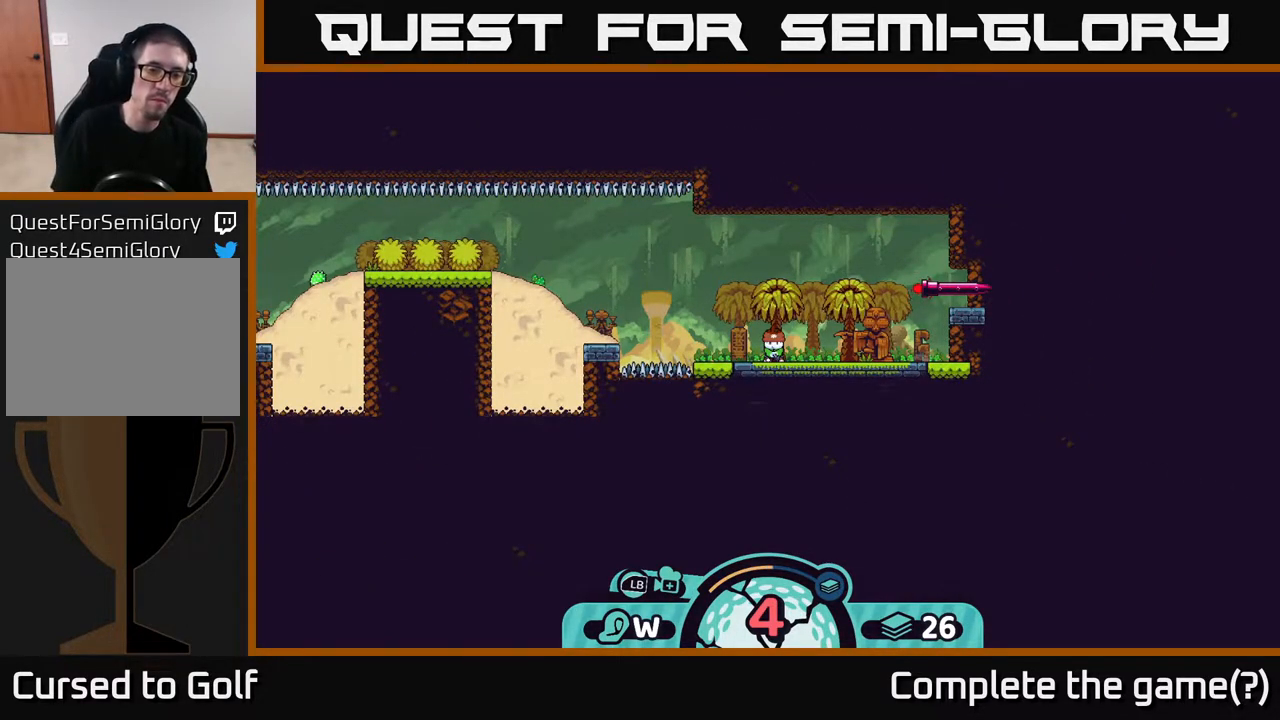
{"buttons": [], "left_stick": "left", "right_stick": "left", "events": [[67, "B", "down"], [167, "B", "up"], [367, "left_stick", "left"], [433, "right_stick", "left"]]}
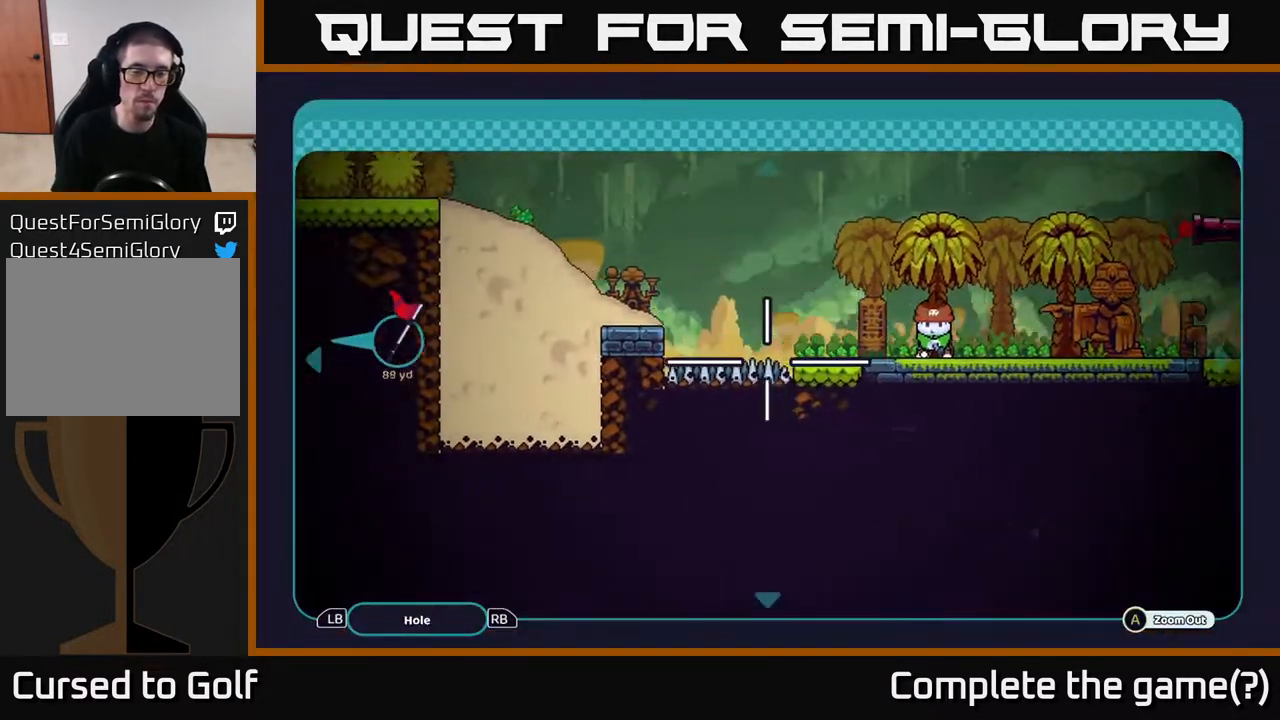
{"buttons": [], "left_stick": "up-left", "right_stick": "center", "events": [[333, "left_stick", "up-left"], [400, "right_stick", "center"]]}
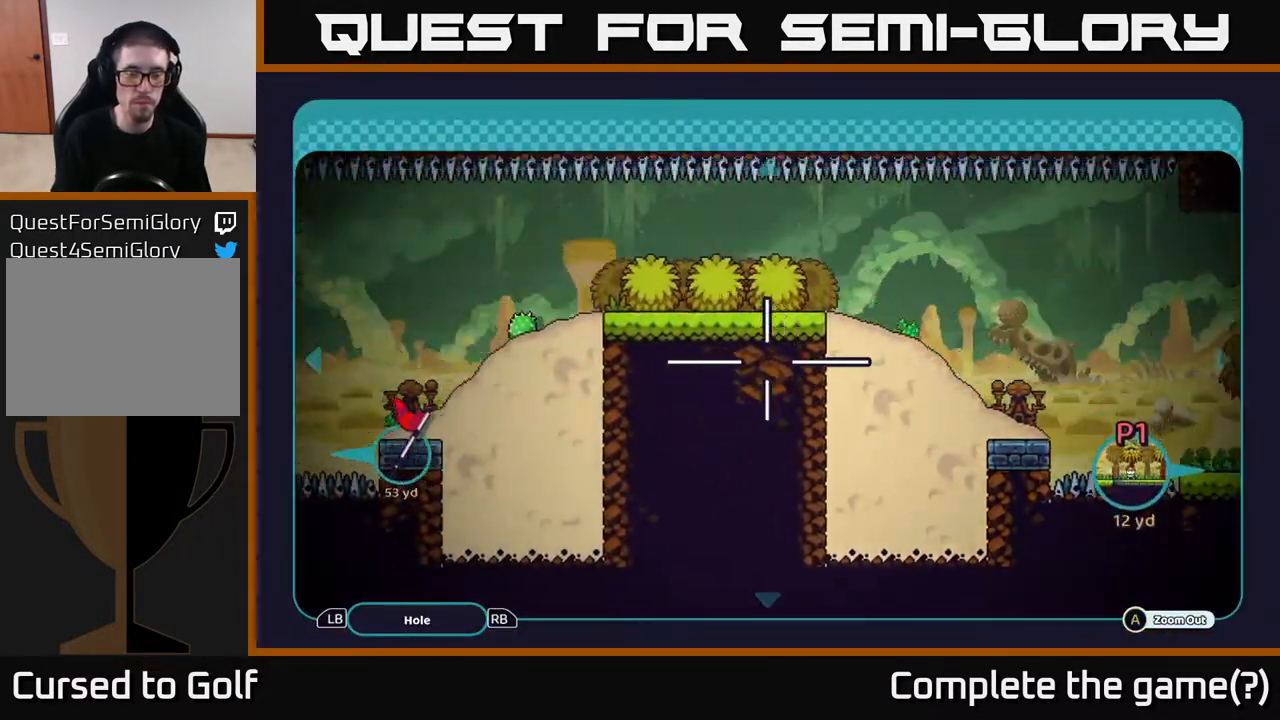
{"buttons": [], "left_stick": "center", "right_stick": "center", "events": [[83, "left_stick", "left"], [217, "left_stick", "center"]]}